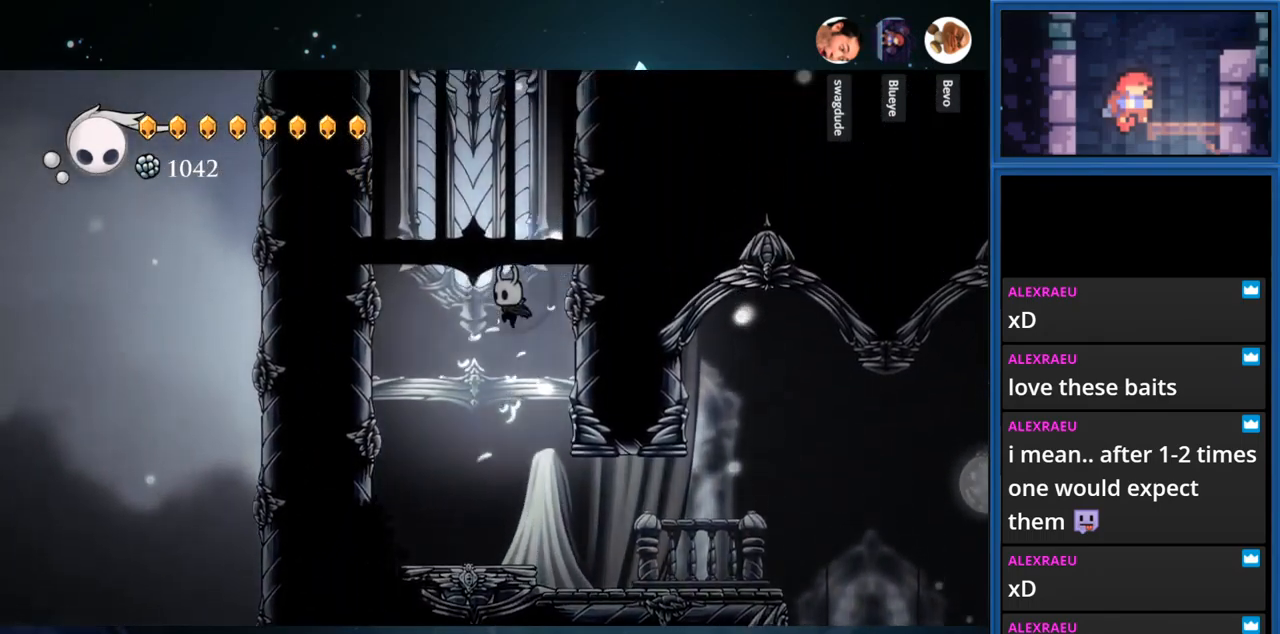
Gameplay with a controller (PlayStation layout); each line is a JSON object with the inputs held at the frame after it. "events" lists button and stick changes between this image and that frame as [ms after this image, input, new state], when the widget could be followed in between. Not read: L3 R3 left_stick.
{"buttons": ["CROSS", "DPAD_RIGHT"], "right_stick": "center", "events": [[83, "CROSS", "up"], [117, "SQUARE", "down"], [200, "DPAD_RIGHT", "down"], [217, "DPAD_UP", "up"], [317, "SQUARE", "up"], [467, "CROSS", "down"]]}
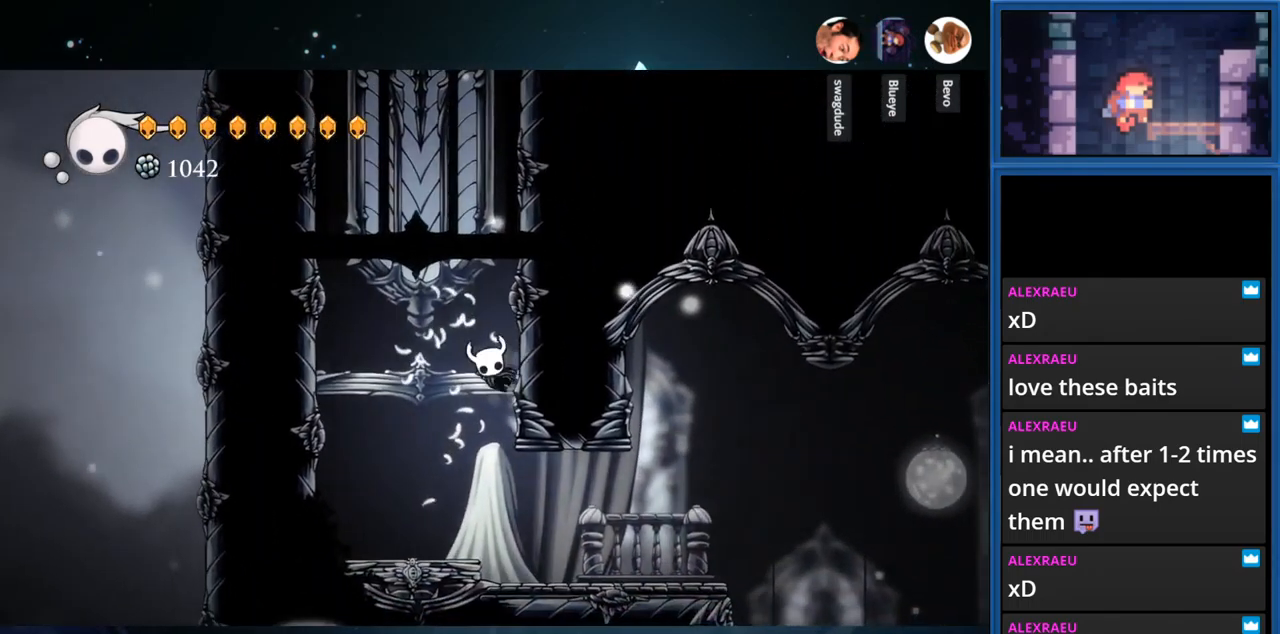
{"buttons": ["CROSS", "DPAD_RIGHT"], "right_stick": "center", "events": [[283, "CROSS", "up"], [350, "CROSS", "down"]]}
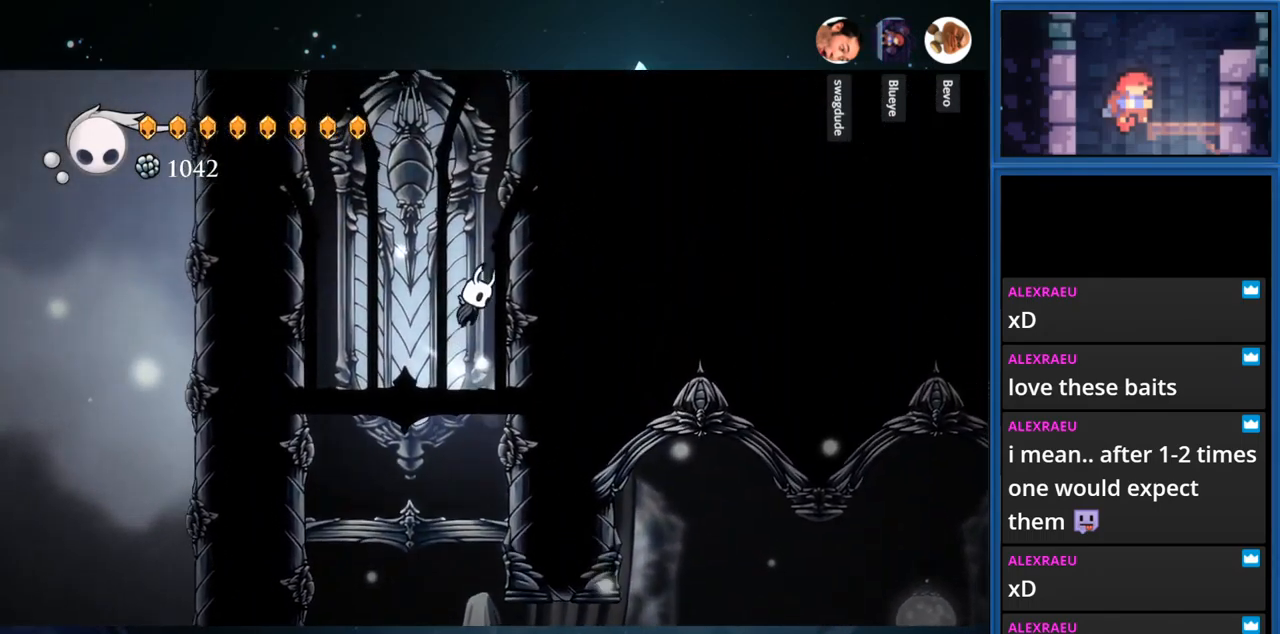
{"buttons": ["CROSS", "DPAD_RIGHT"], "right_stick": "center", "events": [[67, "CROSS", "up"], [150, "CROSS", "down"], [400, "CROSS", "up"], [483, "CROSS", "down"]]}
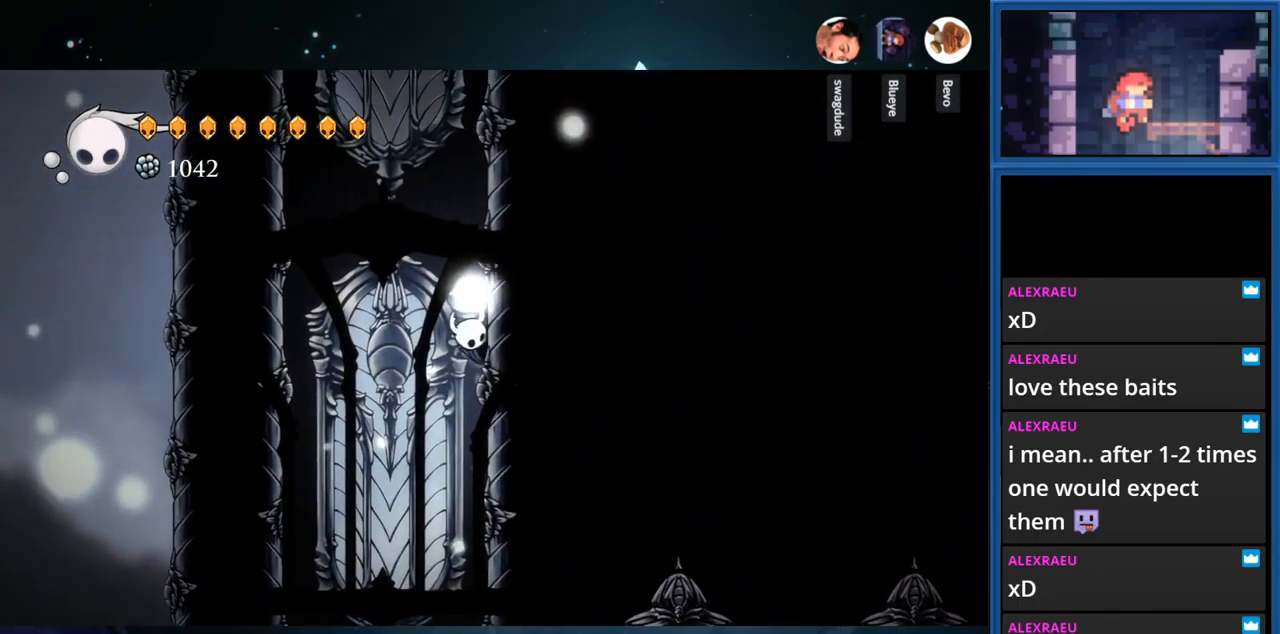
{"buttons": ["CROSS", "DPAD_RIGHT"], "right_stick": "center", "events": [[250, "CROSS", "up"], [350, "CROSS", "down"]]}
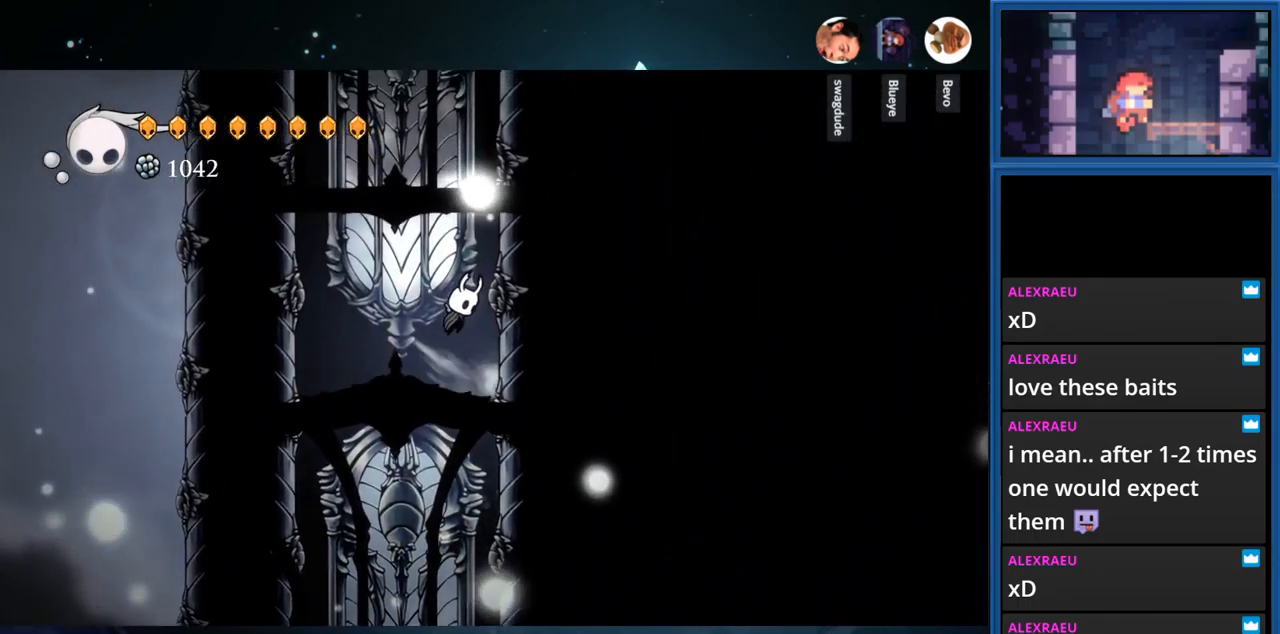
{"buttons": ["DPAD_RIGHT"], "right_stick": "center", "events": [[100, "CROSS", "up"], [200, "CROSS", "down"], [434, "CROSS", "up"]]}
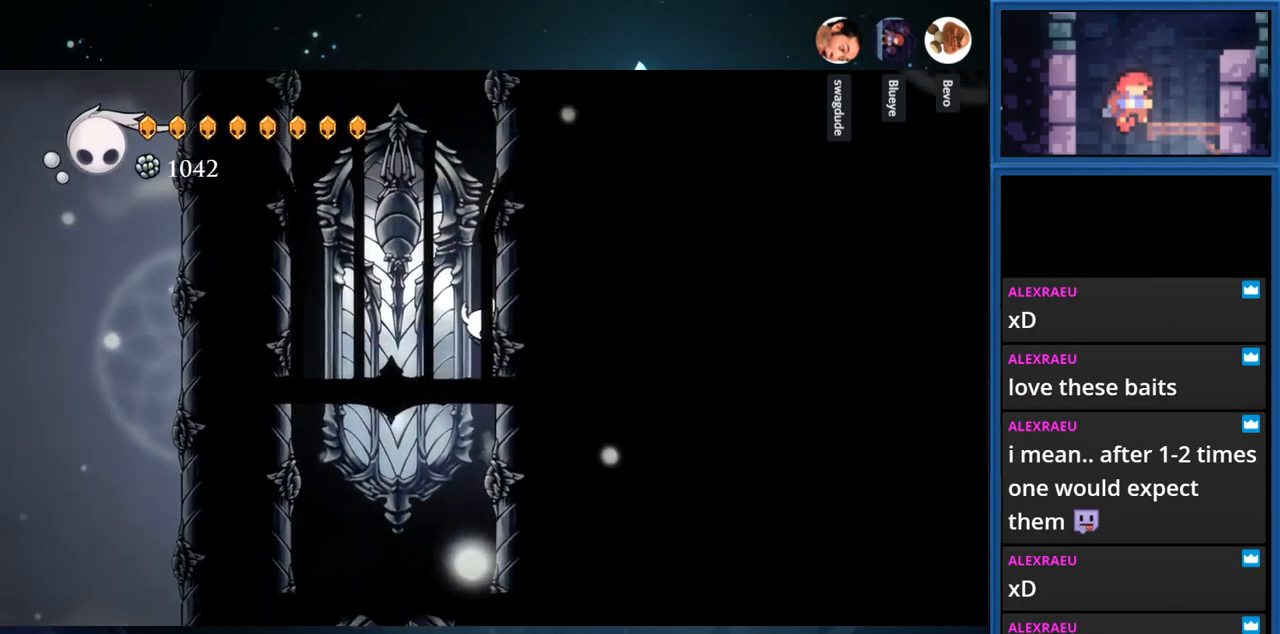
{"buttons": ["CROSS", "DPAD_RIGHT"], "right_stick": "center", "events": [[17, "CROSS", "down"], [284, "CROSS", "up"], [367, "CROSS", "down"]]}
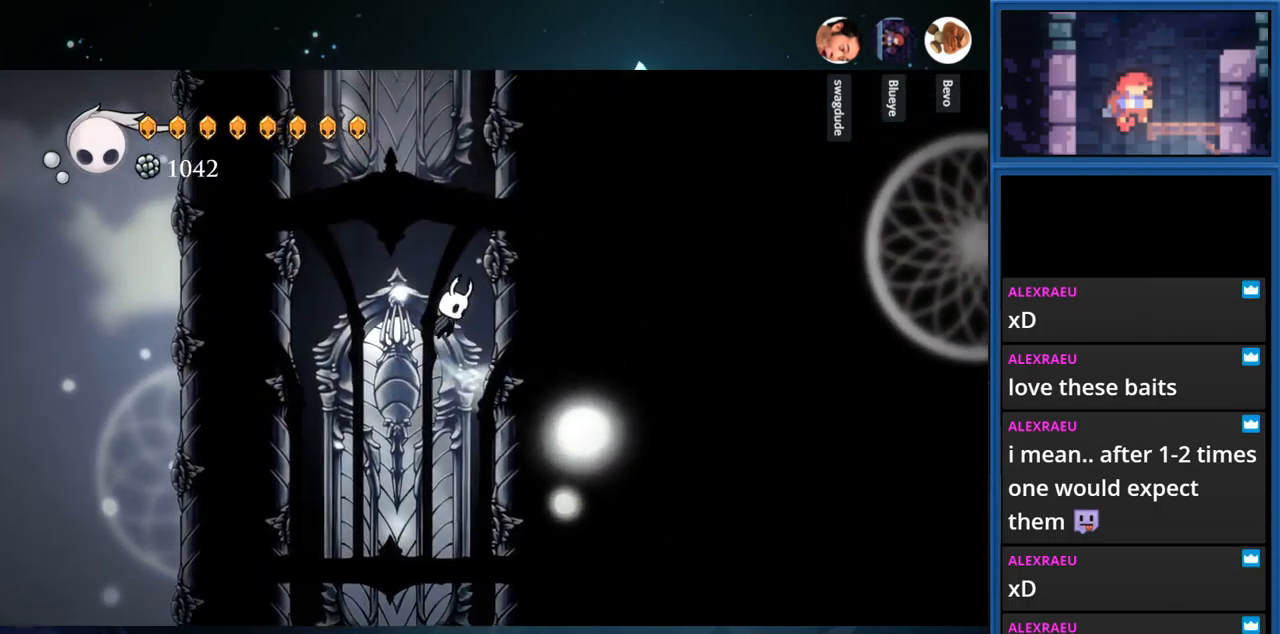
{"buttons": ["DPAD_RIGHT"], "right_stick": "center", "events": [[150, "CROSS", "up"], [234, "CROSS", "down"], [450, "CROSS", "up"]]}
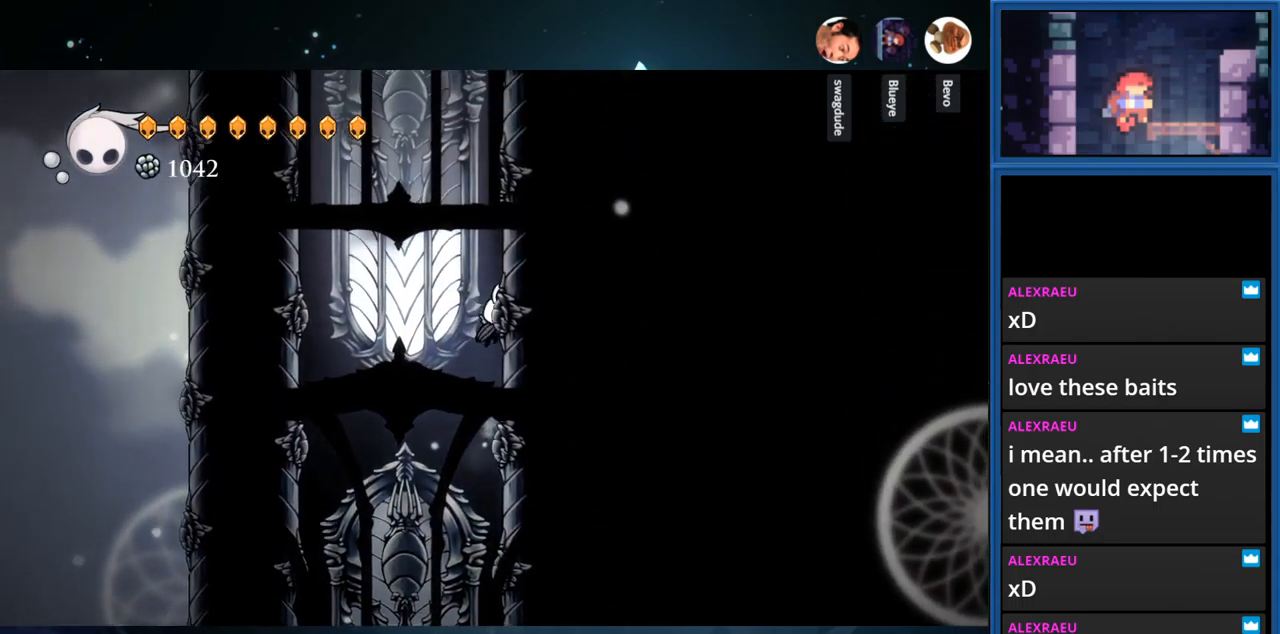
{"buttons": [], "right_stick": "center", "events": [[34, "CROSS", "down"], [234, "CROSS", "up"], [334, "DPAD_RIGHT", "up"]]}
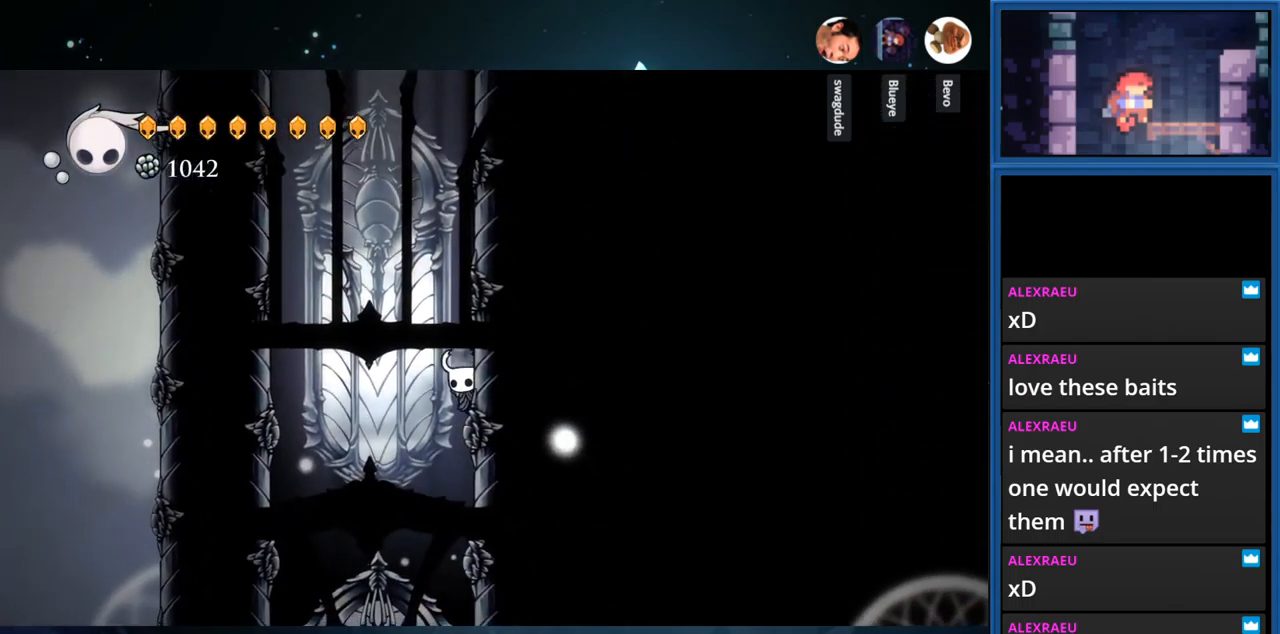
{"buttons": [], "right_stick": "center", "events": []}
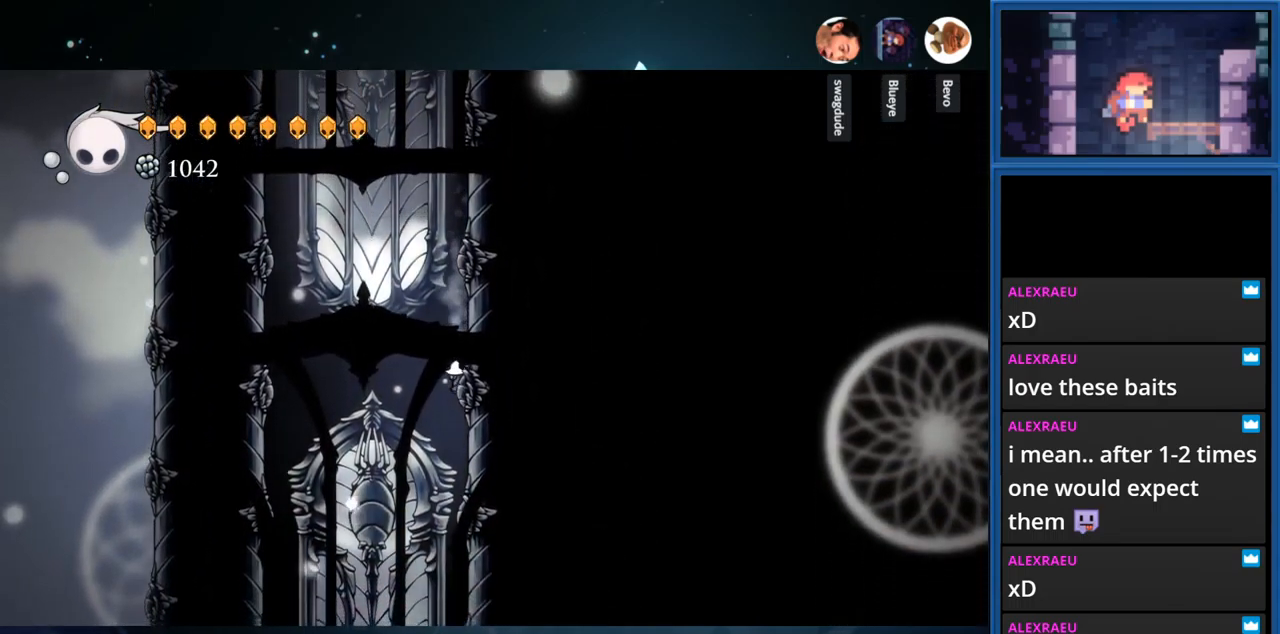
{"buttons": [], "right_stick": "center", "events": [[117, "DPAD_LEFT", "down"], [317, "DPAD_LEFT", "up"]]}
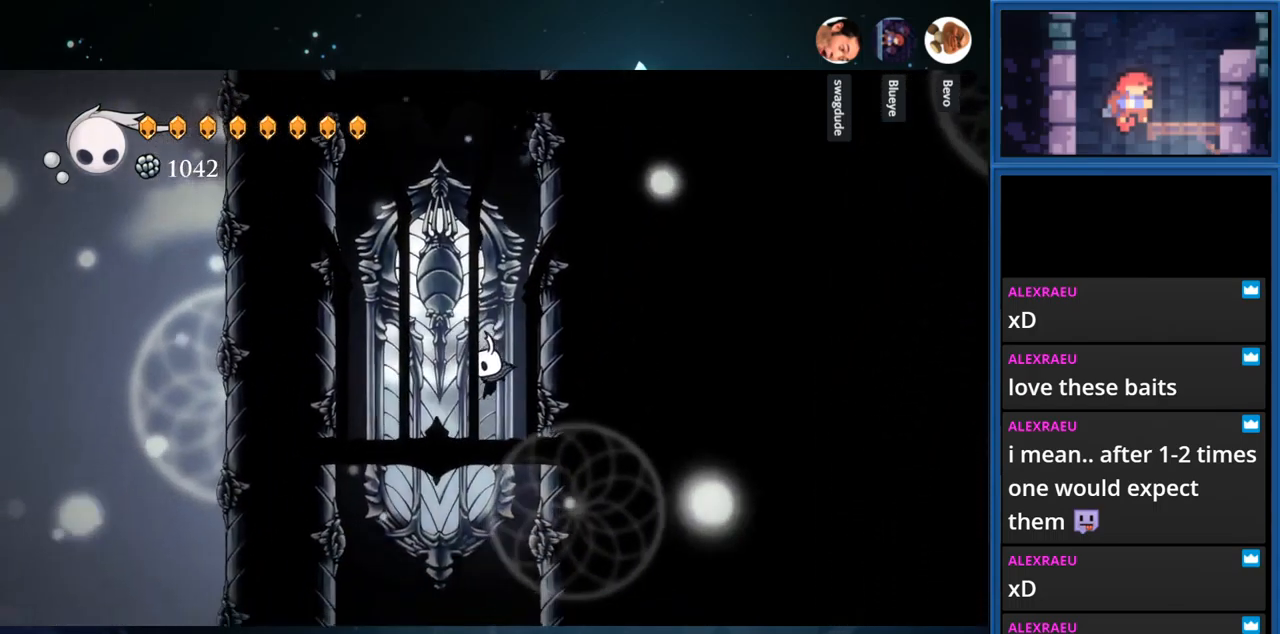
{"buttons": [], "right_stick": "center", "events": [[400, "DPAD_RIGHT", "down"], [484, "DPAD_RIGHT", "up"]]}
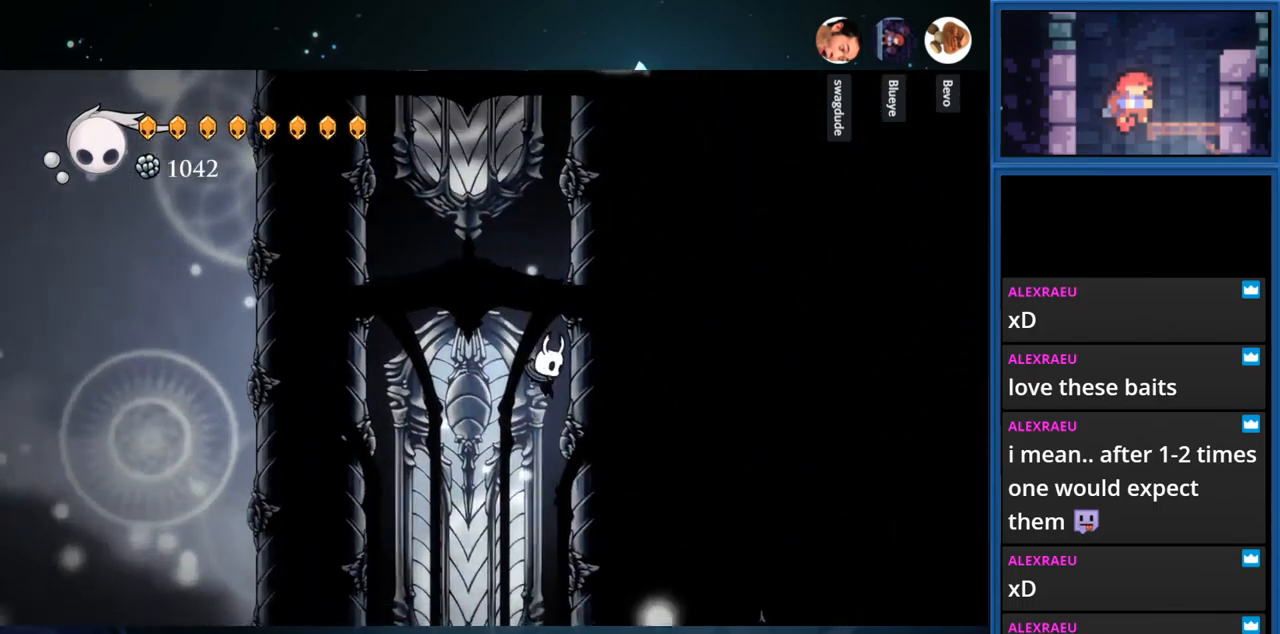
{"buttons": [], "right_stick": "center", "events": []}
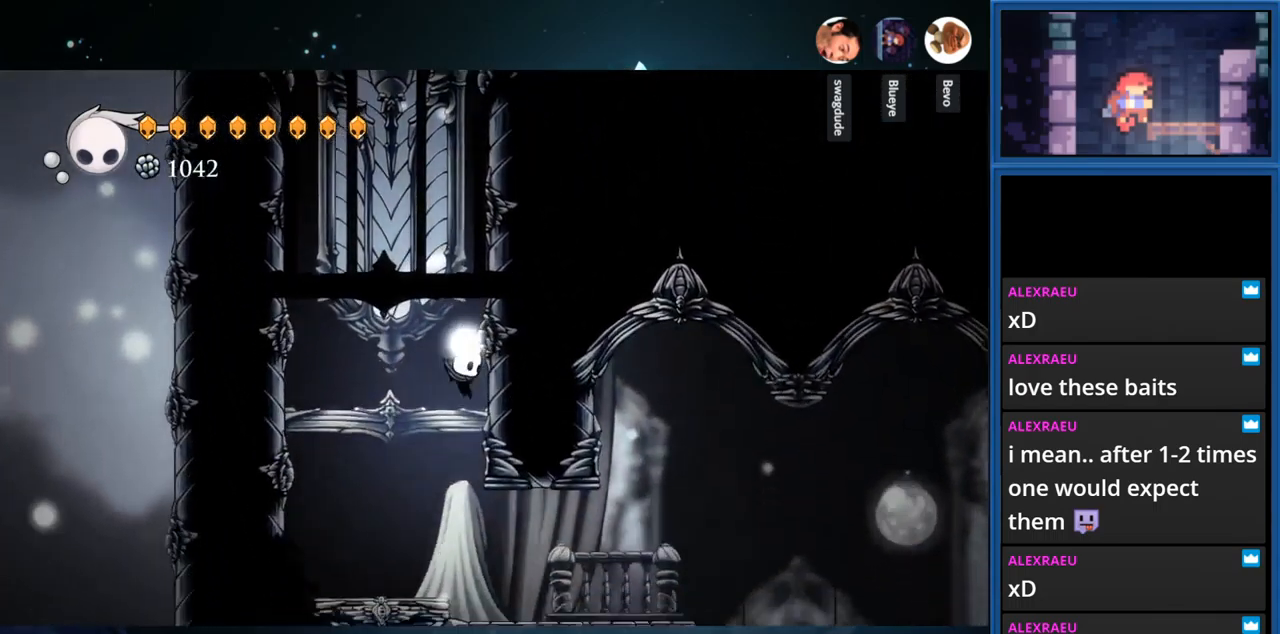
{"buttons": [], "right_stick": "center", "events": [[250, "DPAD_RIGHT", "down"], [267, "R1", "down"], [450, "R1", "up"], [467, "DPAD_RIGHT", "up"]]}
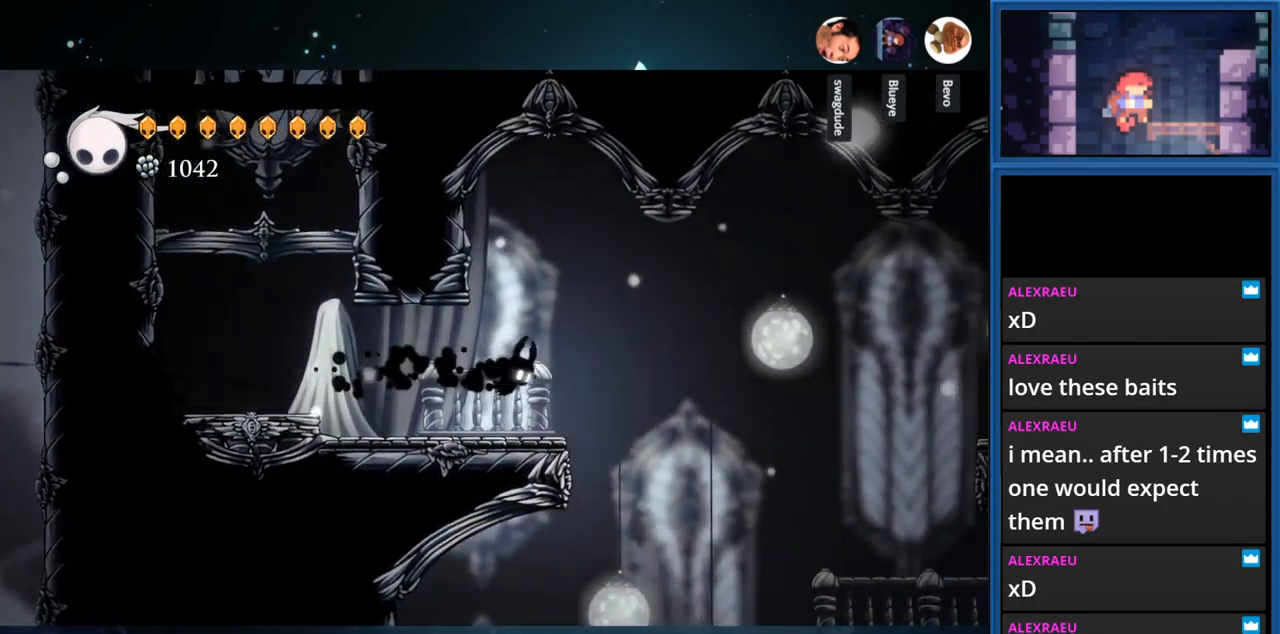
{"buttons": ["CROSS", "DPAD_RIGHT"], "right_stick": "center", "events": [[234, "DPAD_RIGHT", "down"], [317, "CROSS", "down"]]}
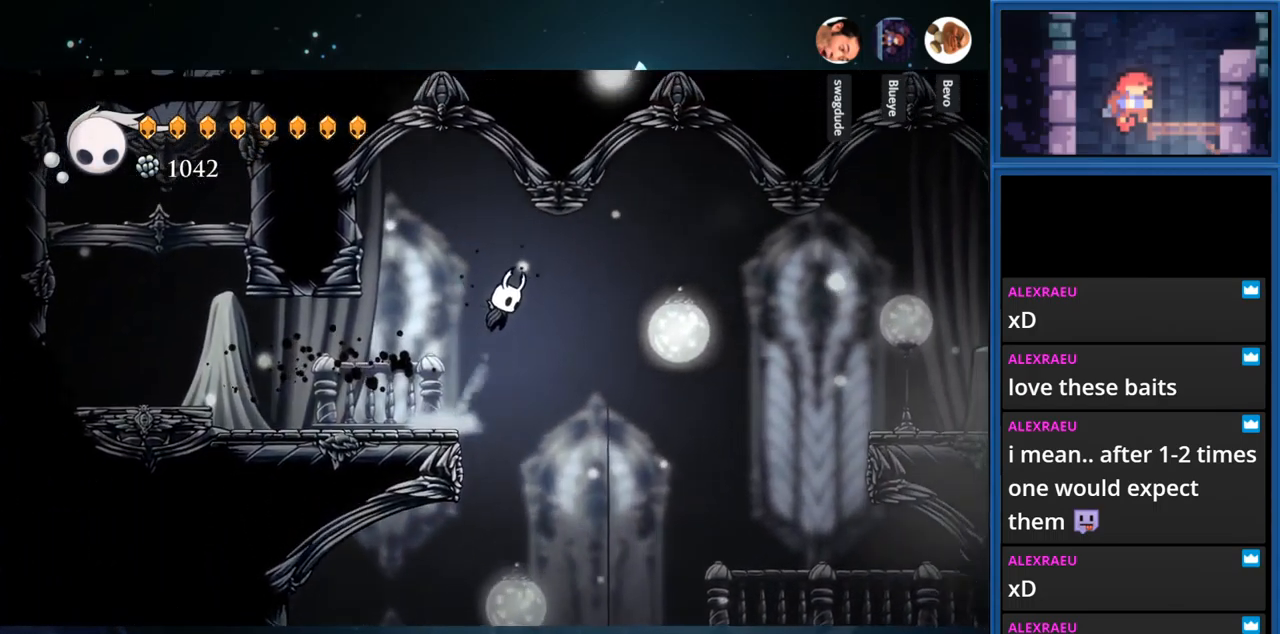
{"buttons": ["CROSS", "DPAD_RIGHT"], "right_stick": "center", "events": [[17, "DPAD_RIGHT", "up"], [150, "DPAD_RIGHT", "down"]]}
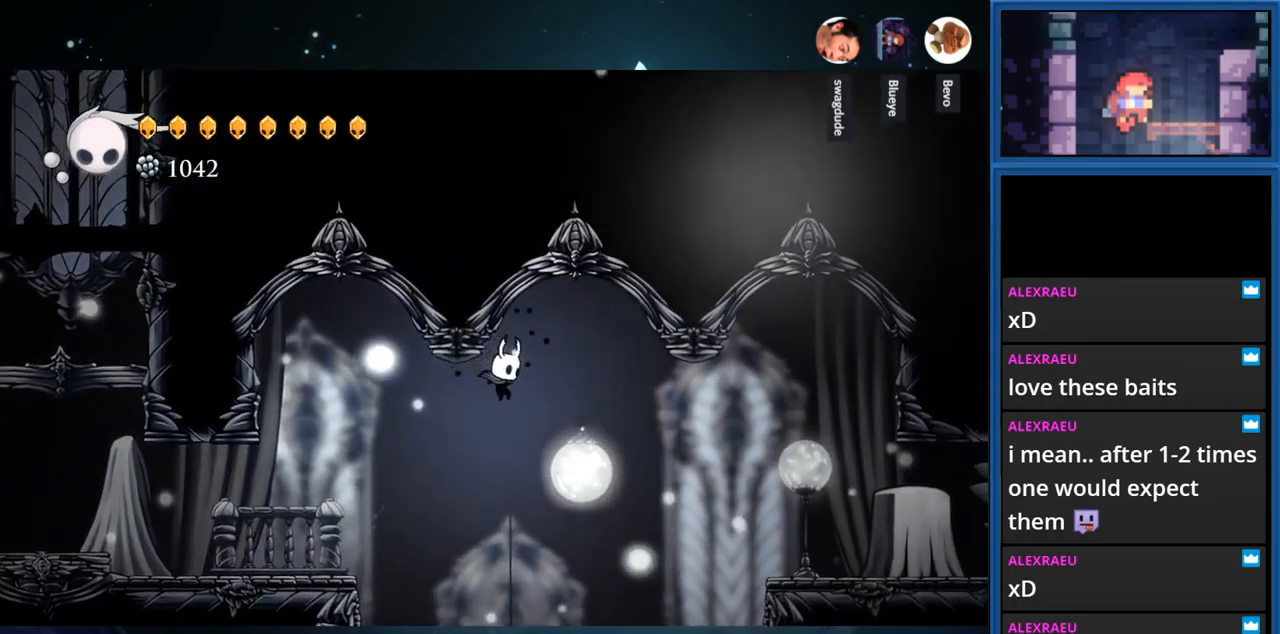
{"buttons": ["DPAD_RIGHT"], "right_stick": "center", "events": [[33, "R1", "down"], [300, "R1", "up"], [350, "CROSS", "up"]]}
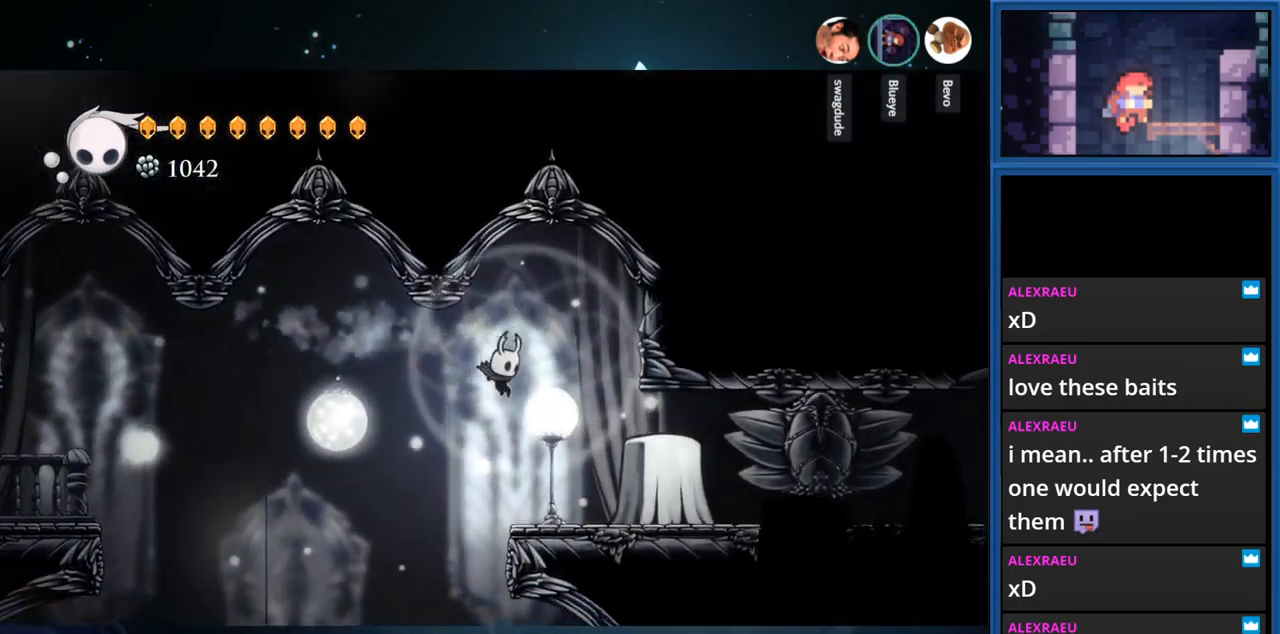
{"buttons": ["DPAD_RIGHT"], "right_stick": "center", "events": [[250, "R1", "down"], [500, "R1", "up"]]}
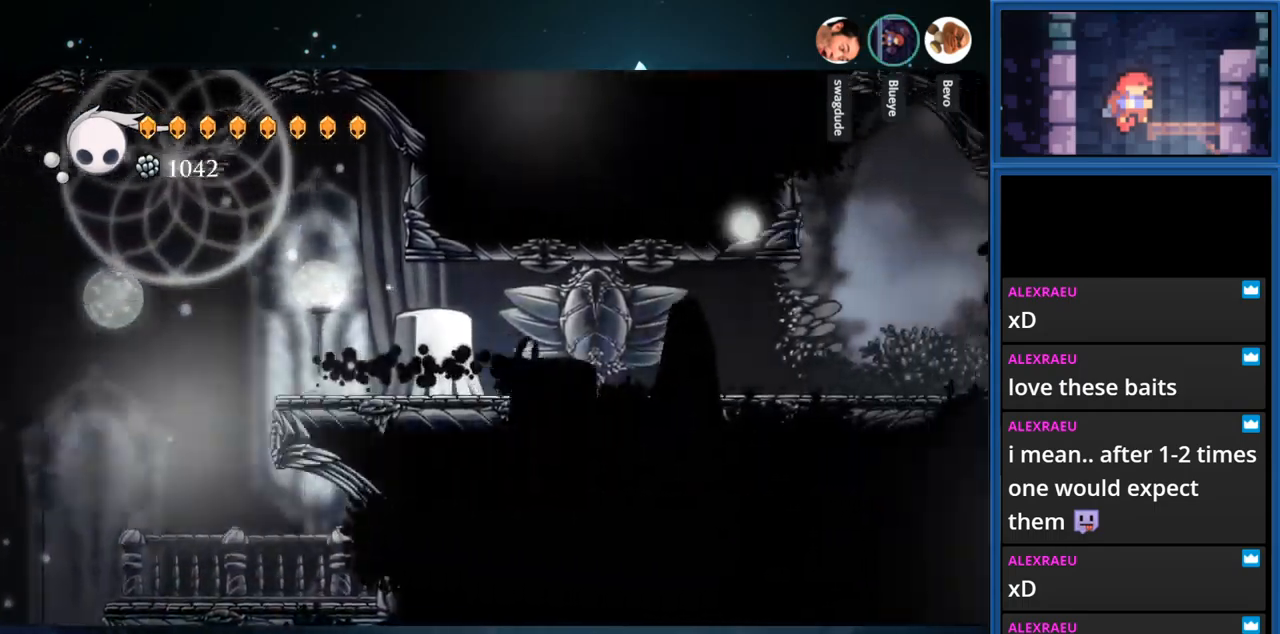
{"buttons": ["R1", "DPAD_RIGHT"], "right_stick": "center", "events": [[267, "R1", "down"]]}
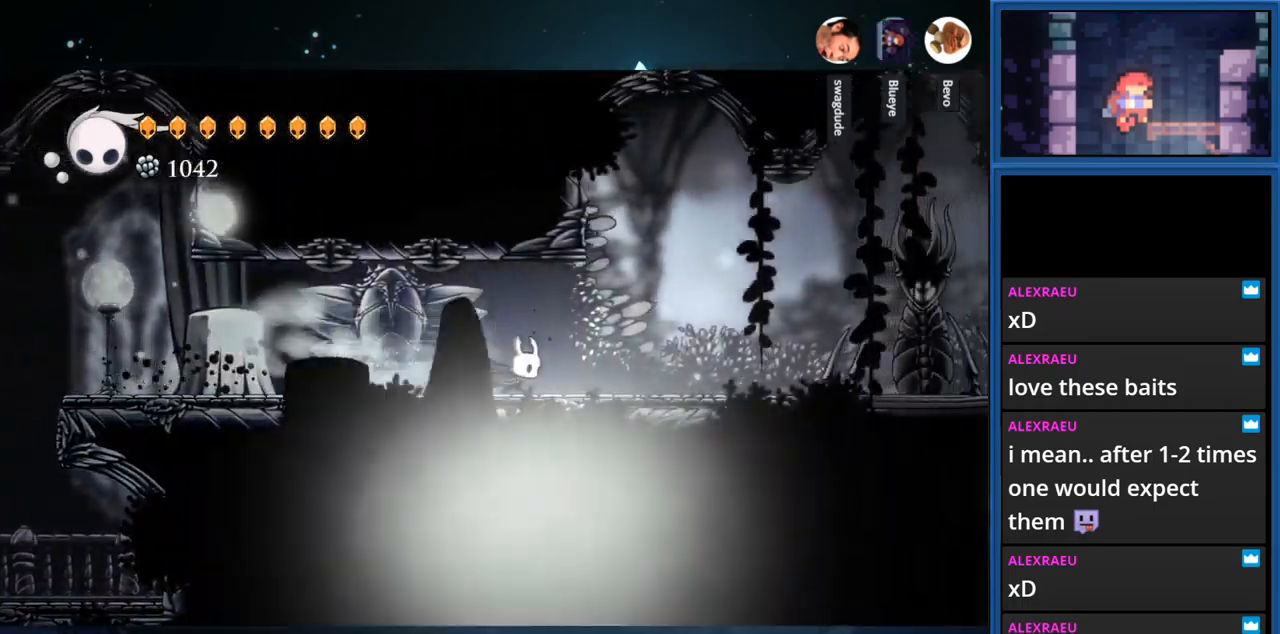
{"buttons": ["DPAD_RIGHT"], "right_stick": "center", "events": [[67, "R1", "up"]]}
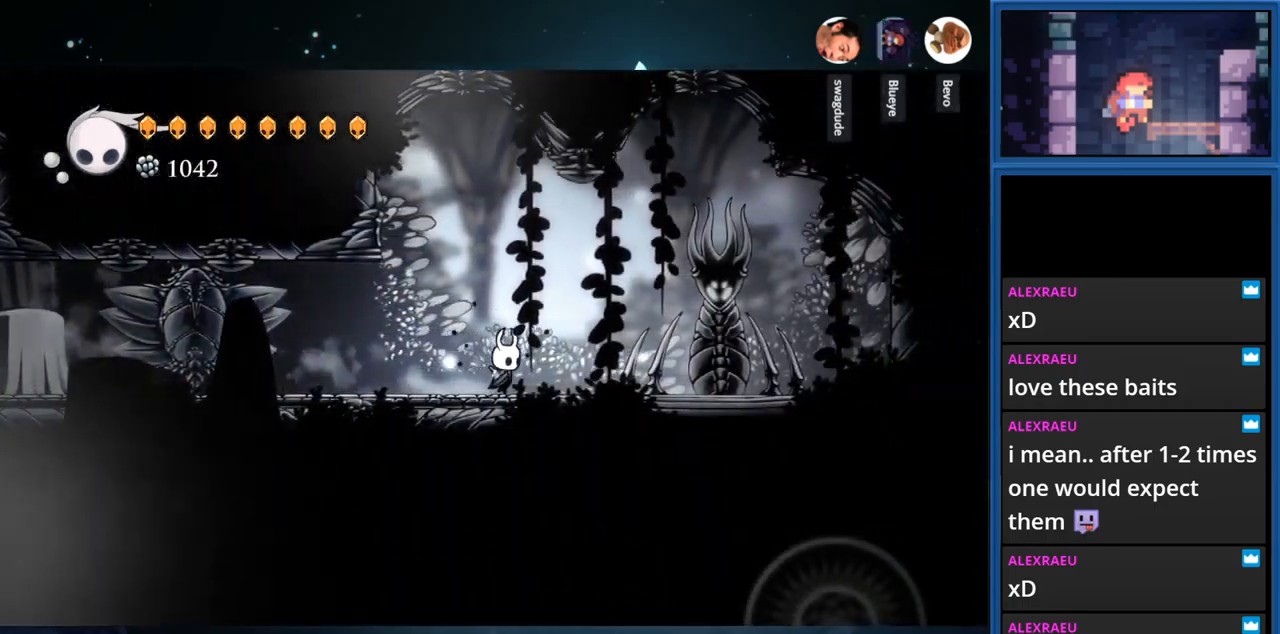
{"buttons": ["SQUARE", "DPAD_RIGHT"], "right_stick": "center", "events": [[383, "SQUARE", "down"]]}
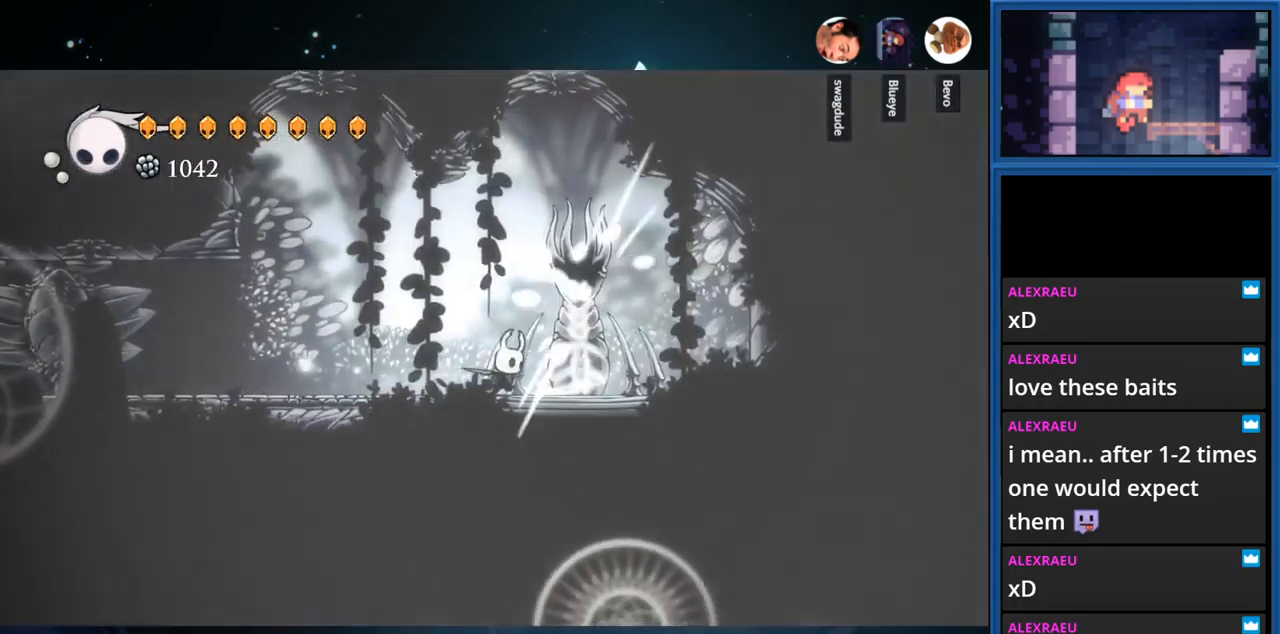
{"buttons": [], "right_stick": "center", "events": [[17, "DPAD_RIGHT", "up"], [33, "SQUARE", "up"], [250, "SQUARE", "down"], [383, "SQUARE", "up"]]}
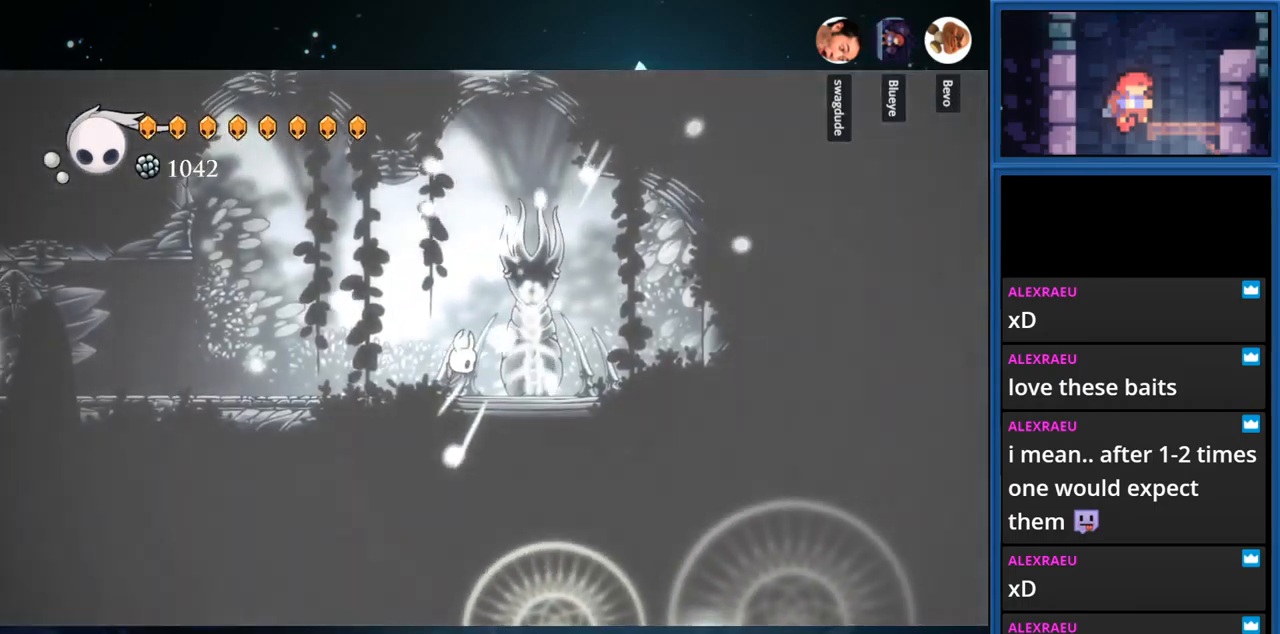
{"buttons": [], "right_stick": "center", "events": [[150, "SQUARE", "down"], [333, "SQUARE", "up"]]}
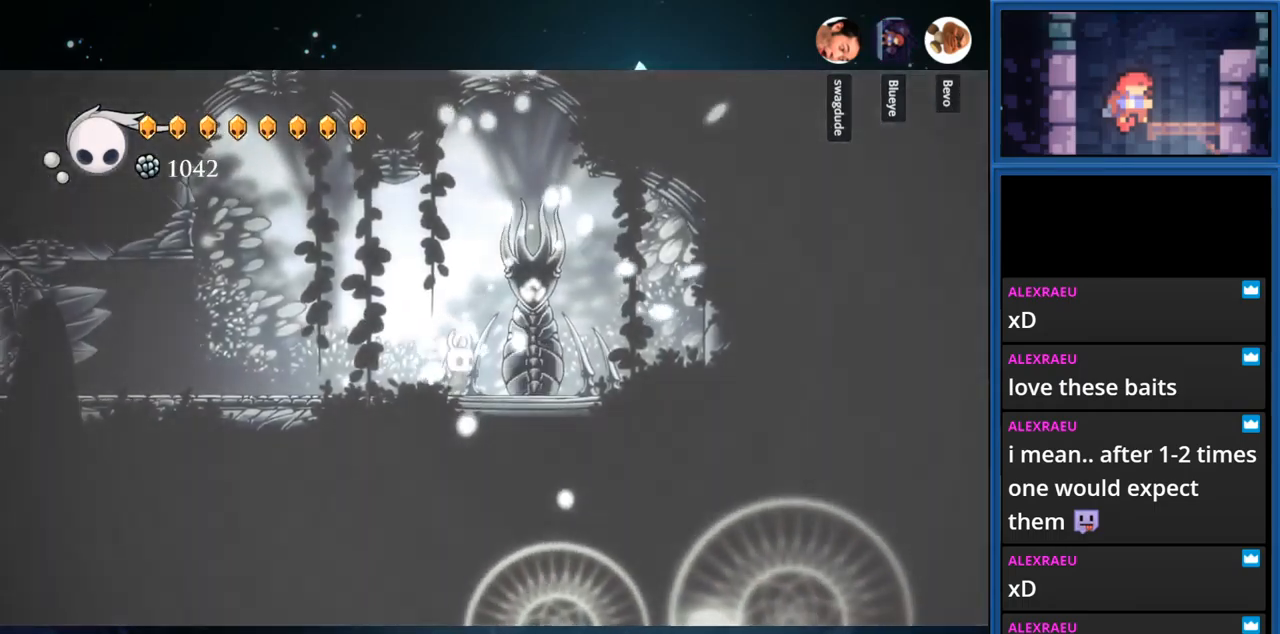
{"buttons": ["DPAD_LEFT"], "right_stick": "center", "events": [[17, "DPAD_LEFT", "down"]]}
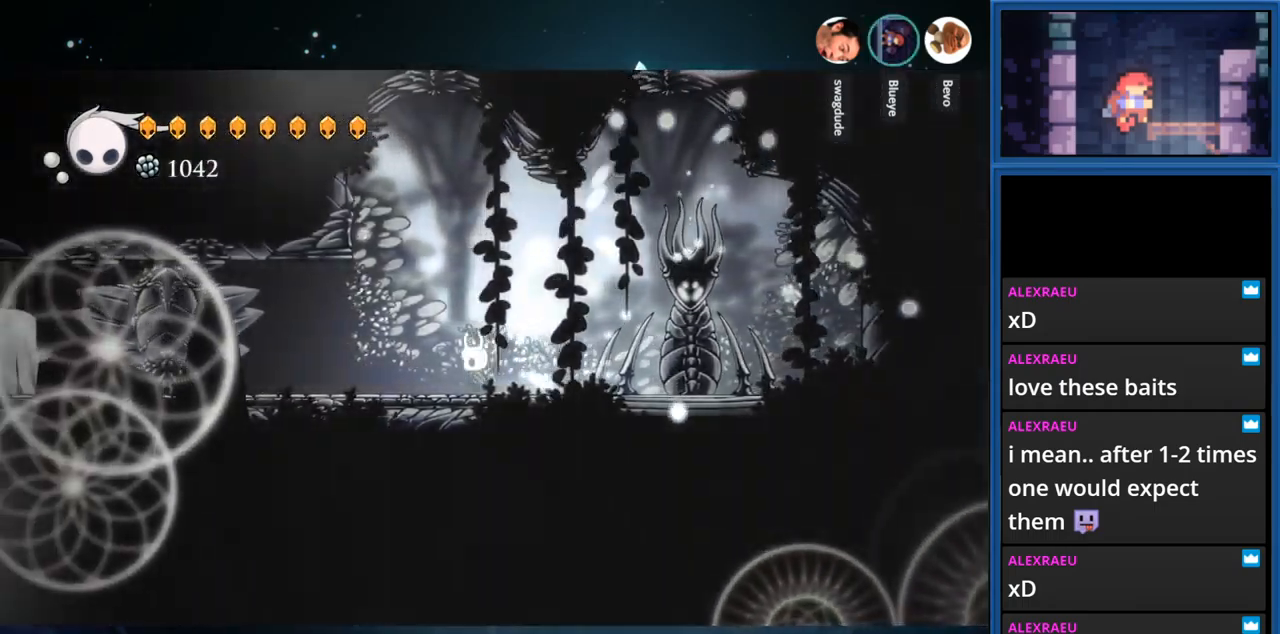
{"buttons": ["DPAD_LEFT"], "right_stick": "center", "events": []}
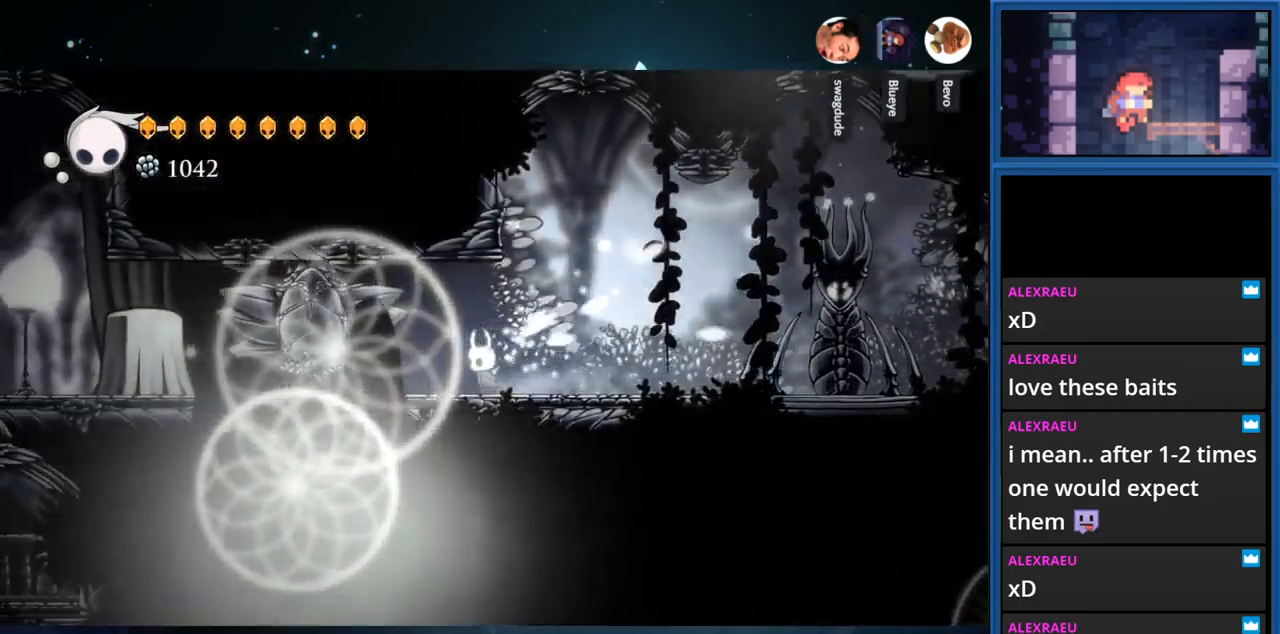
{"buttons": ["DPAD_LEFT"], "right_stick": "center", "events": []}
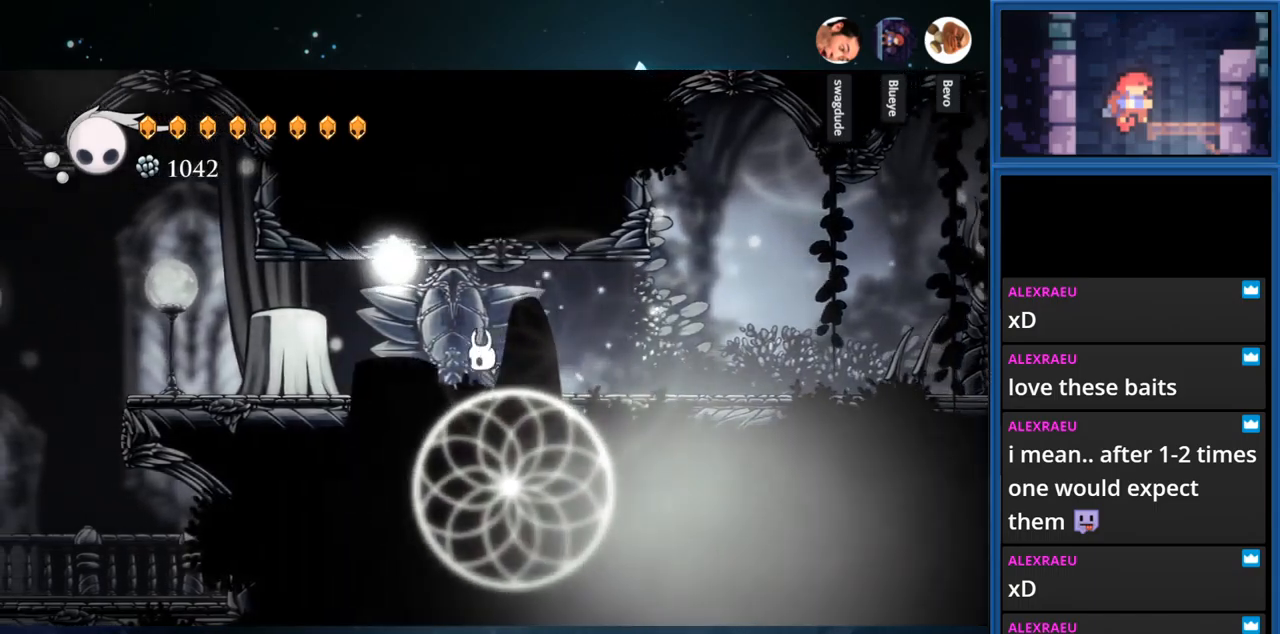
{"buttons": ["DPAD_LEFT"], "right_stick": "center", "events": []}
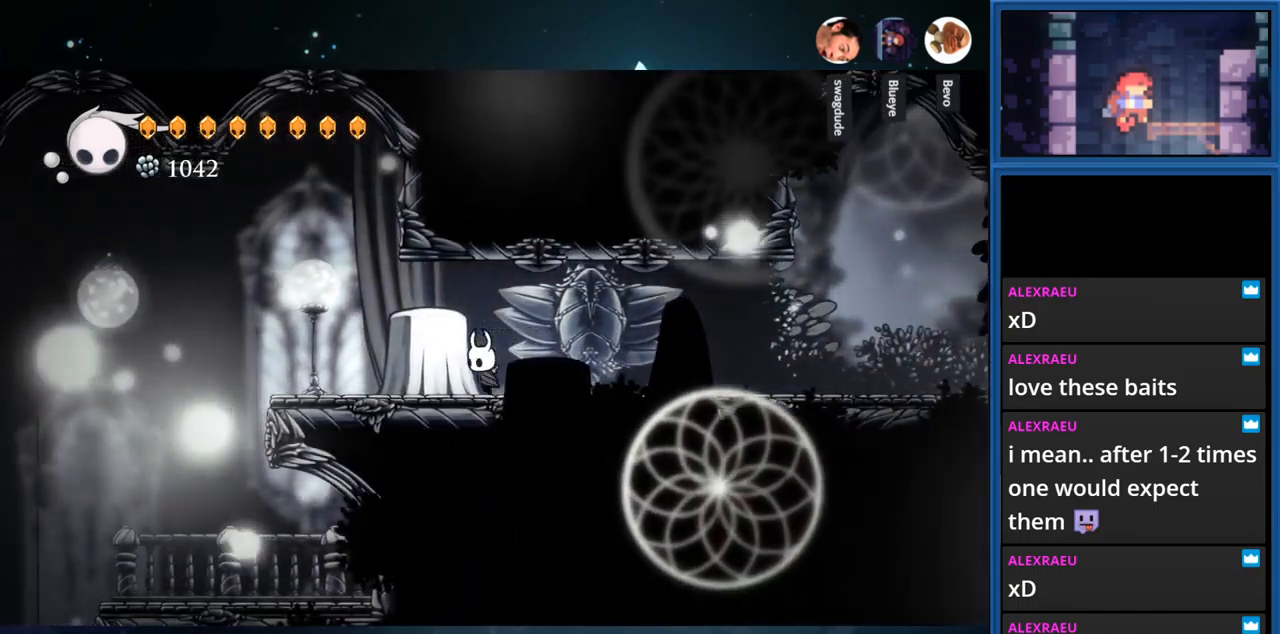
{"buttons": ["CROSS", "DPAD_LEFT"], "right_stick": "center", "events": [[500, "CROSS", "down"]]}